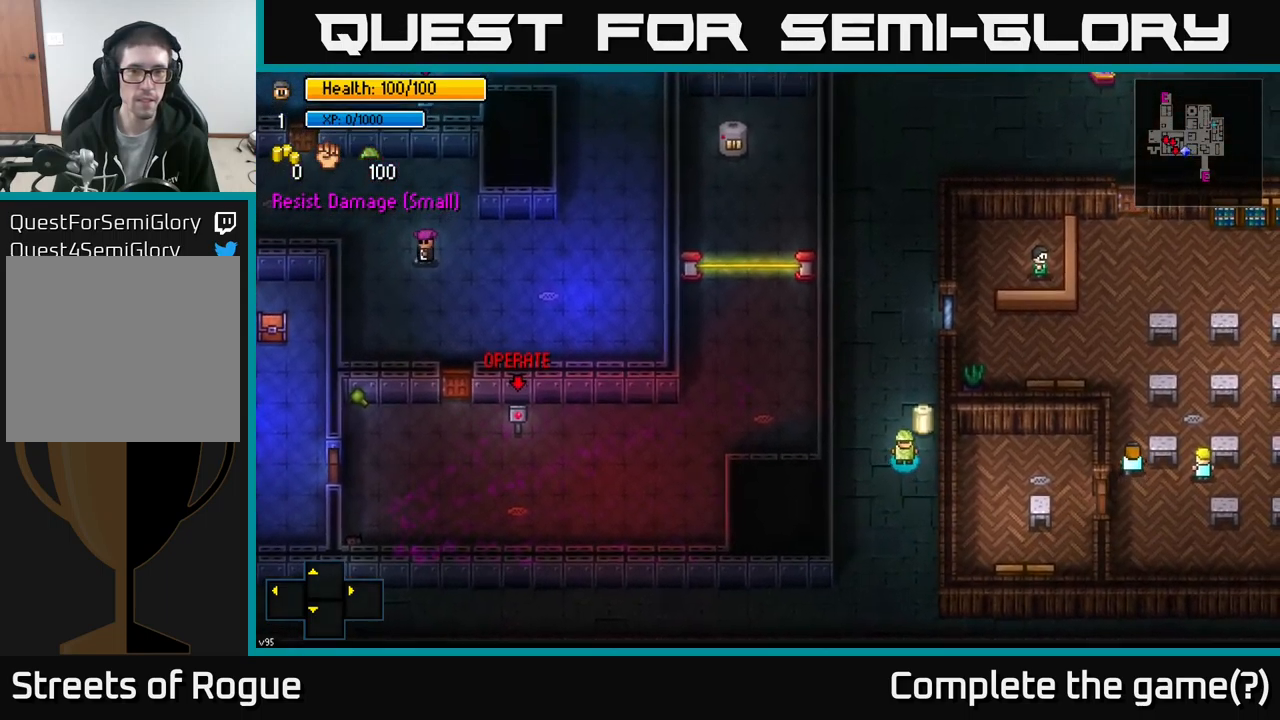
Gameplay with a controller (Xbox layout); each line is a JSON object with the inputs held at the frame after it. "events" lists button and stick changes between this image and that frame as [ms after this image, input, new state], when the widget could be followed in between.
{"buttons": [], "left_stick": "down", "right_stick": "center", "events": [[67, "A", "down"], [133, "A", "up"], [200, "A", "down"], [300, "A", "up"], [483, "left_stick", "down"]]}
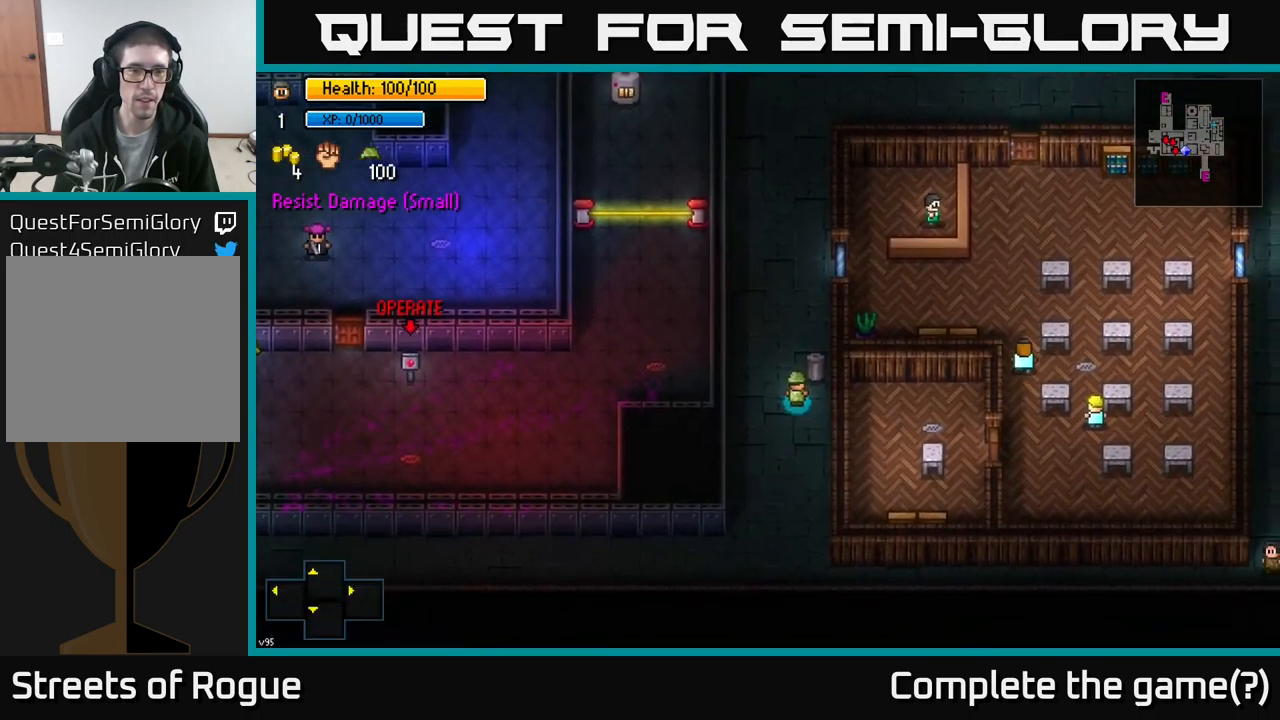
{"buttons": [], "left_stick": "down", "right_stick": "up-left", "events": [[67, "right_stick", "up-left"]]}
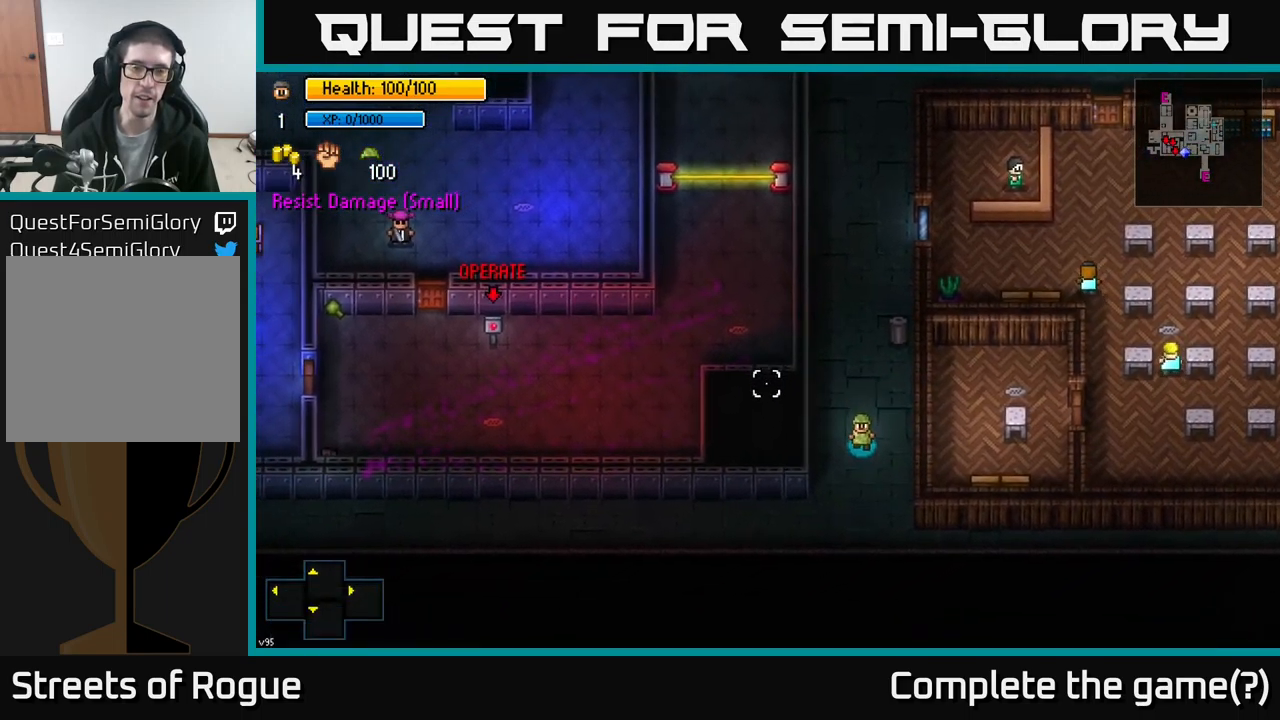
{"buttons": [], "left_stick": "left", "right_stick": "up-left", "events": [[283, "left_stick", "down-left"], [433, "left_stick", "left"]]}
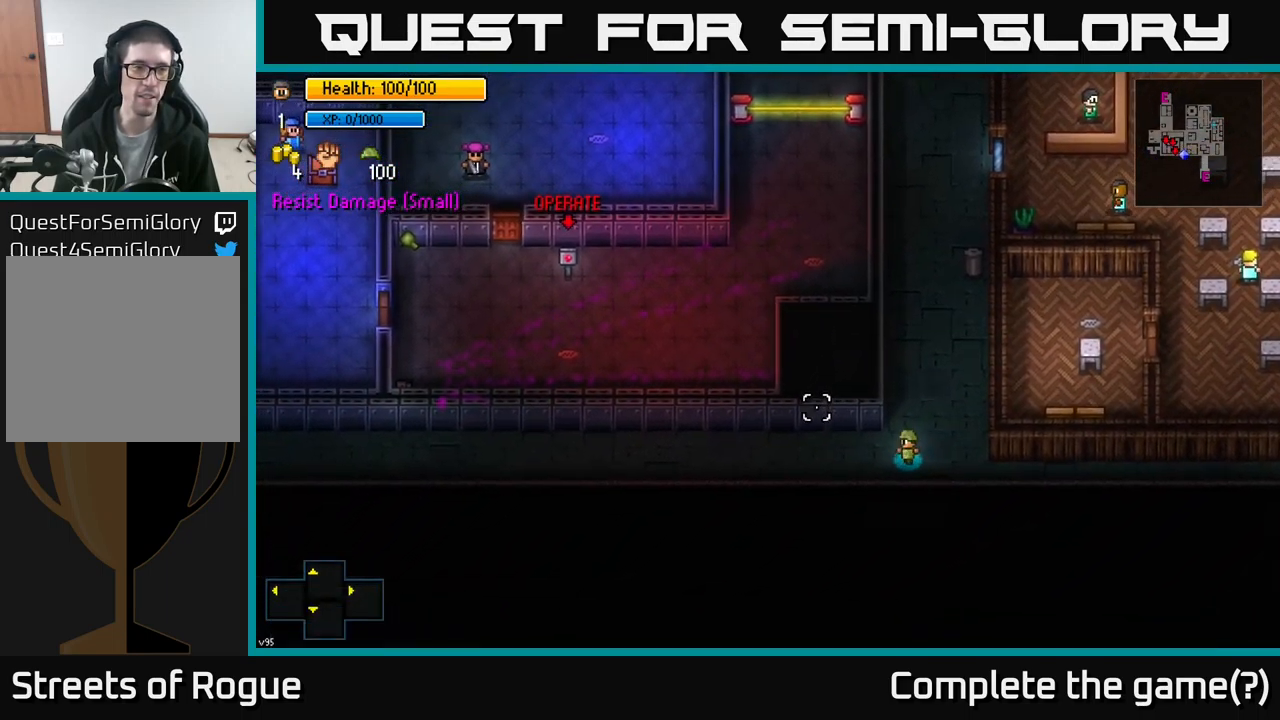
{"buttons": [], "left_stick": "left", "right_stick": "up-left", "events": []}
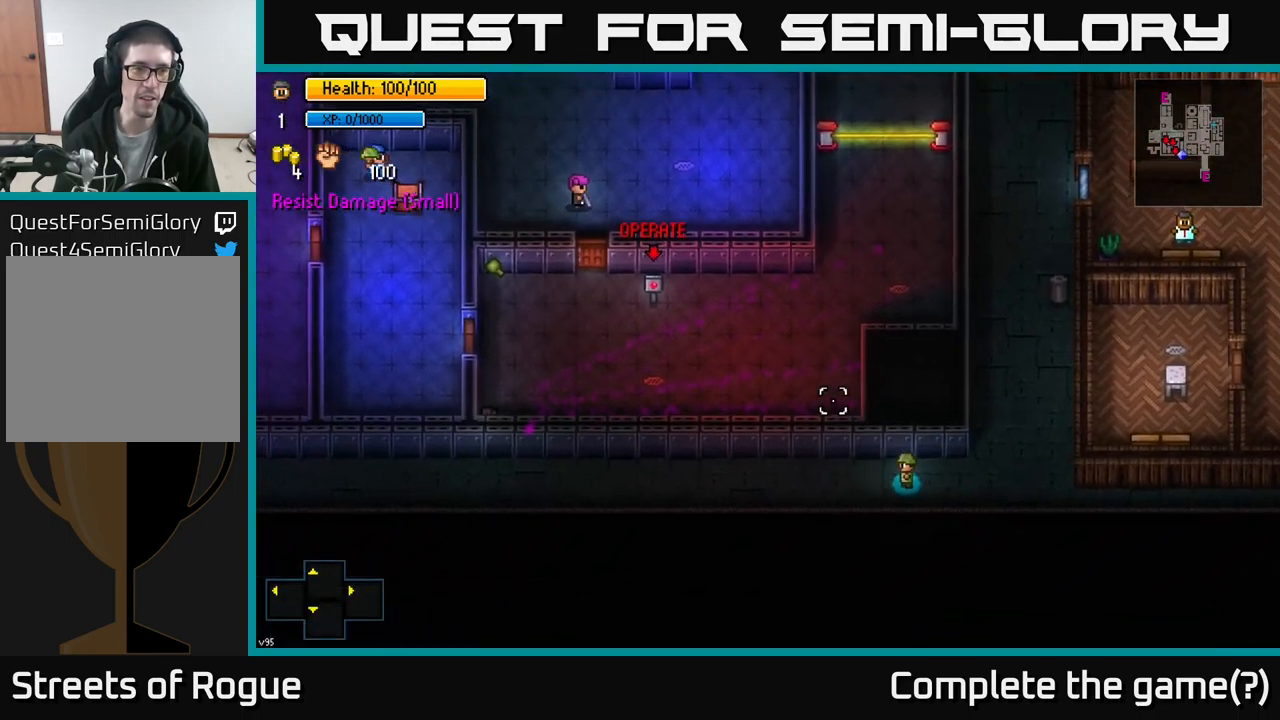
{"buttons": [], "left_stick": "left", "right_stick": "up-left", "events": []}
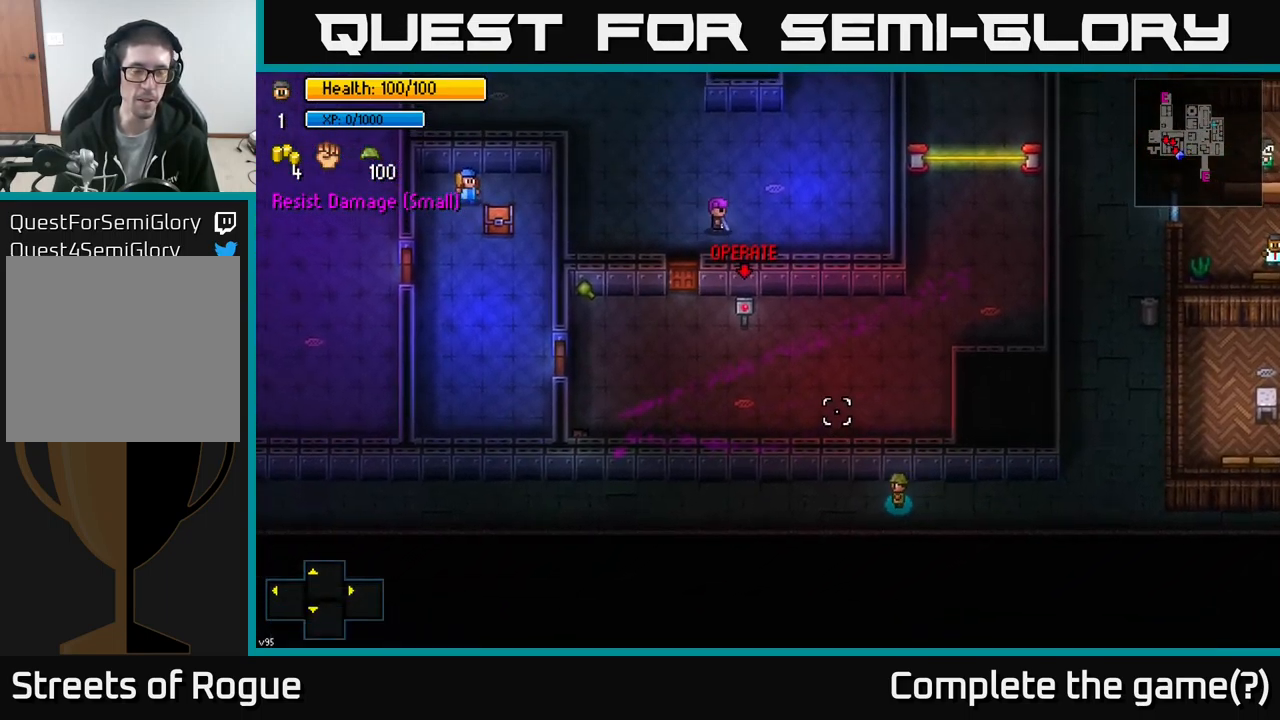
{"buttons": [], "left_stick": "left", "right_stick": "up-left", "events": []}
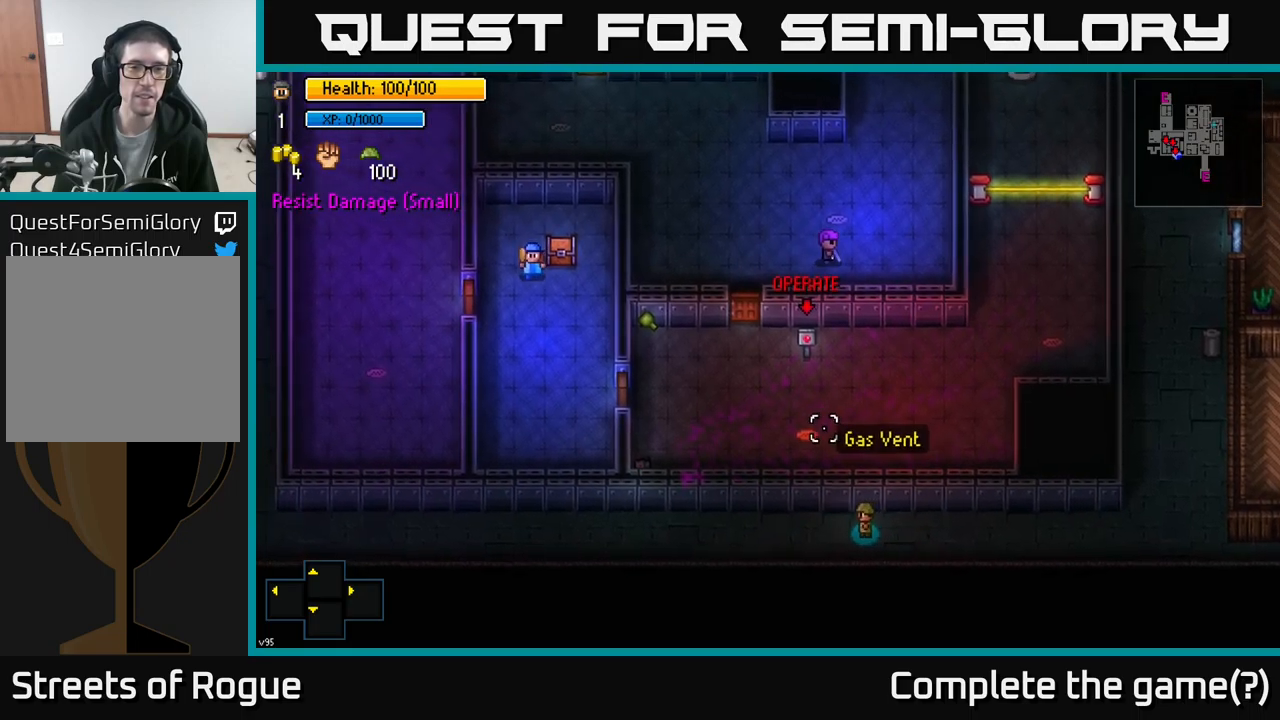
{"buttons": [], "left_stick": "left", "right_stick": "up-left", "events": []}
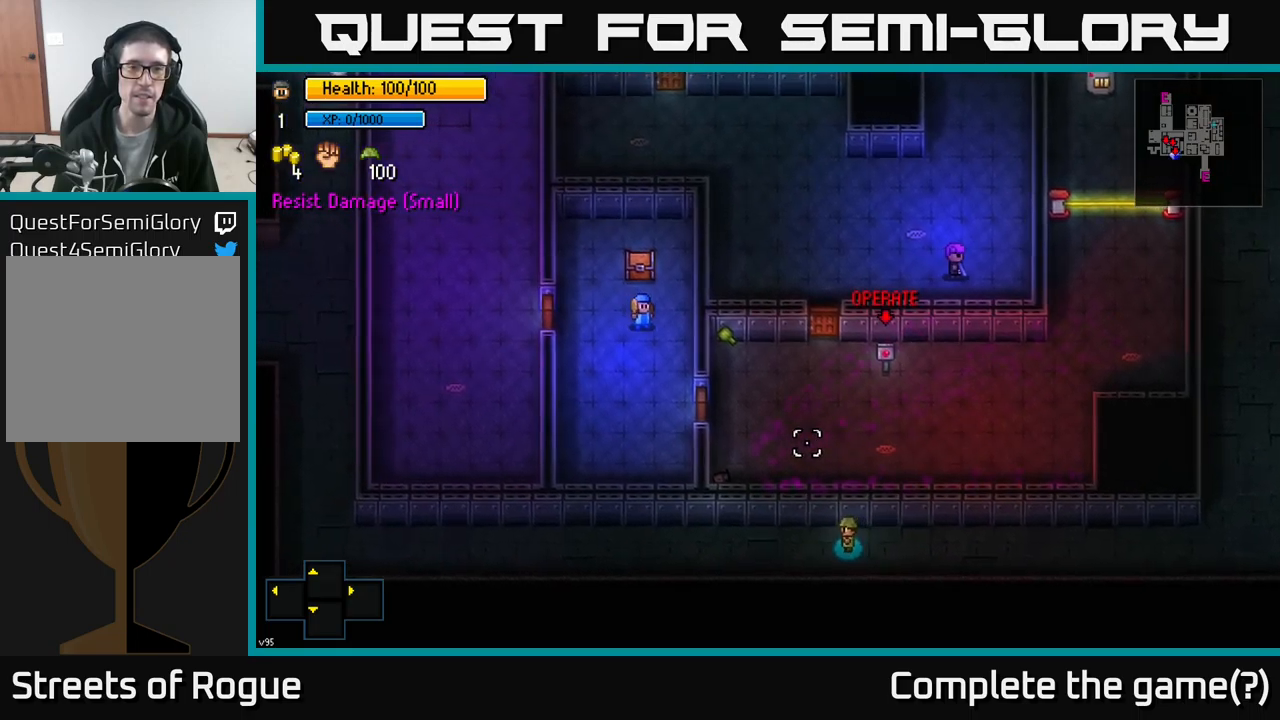
{"buttons": [], "left_stick": "left", "right_stick": "up-left", "events": []}
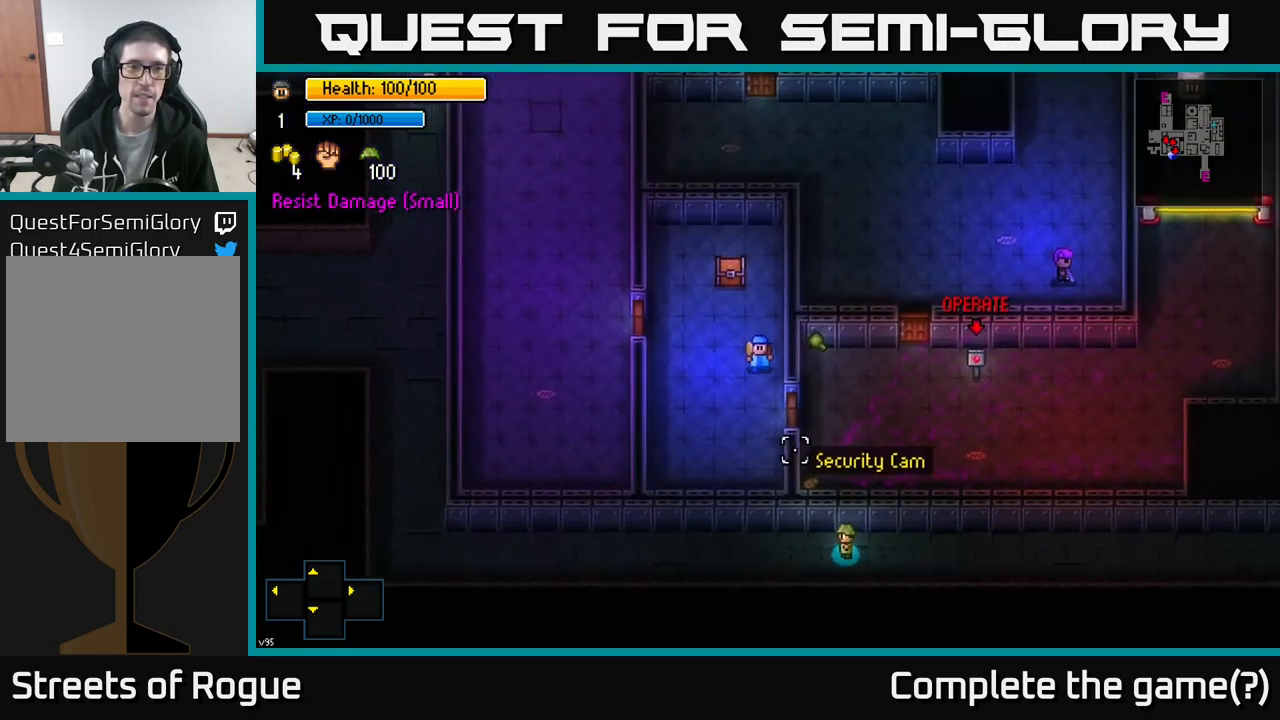
{"buttons": [], "left_stick": "left", "right_stick": "up-left", "events": []}
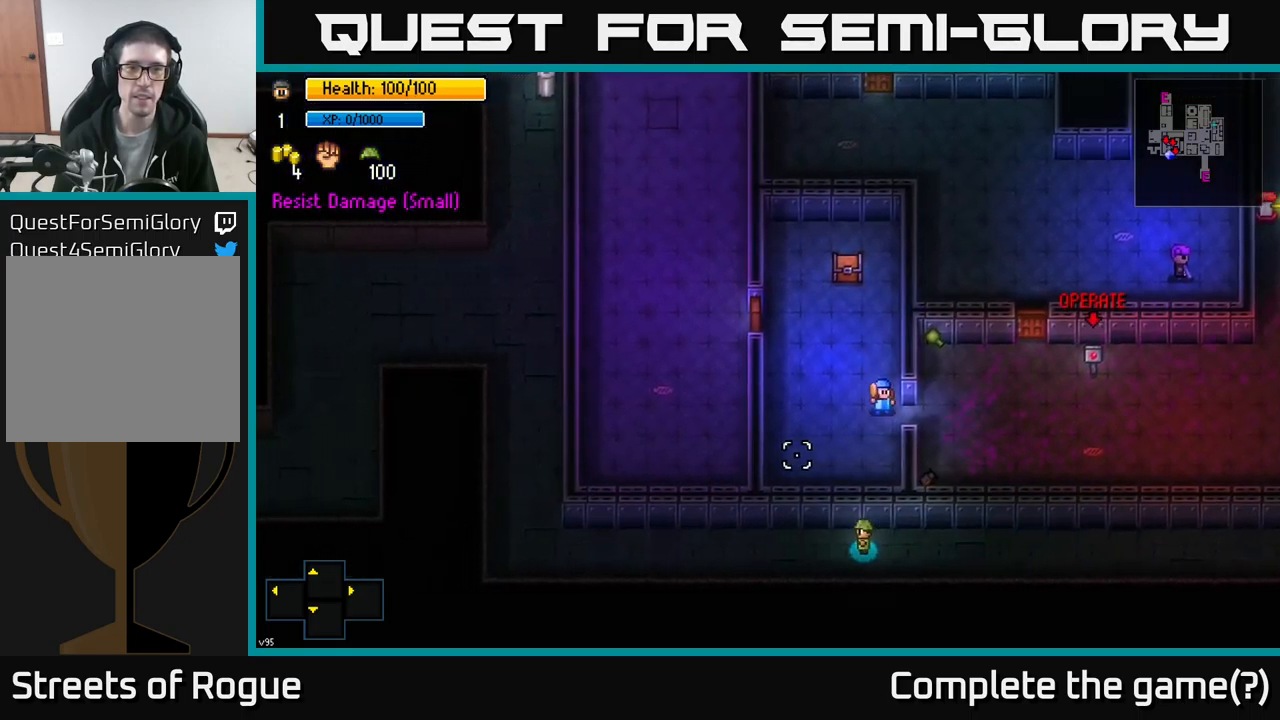
{"buttons": [], "left_stick": "left", "right_stick": "up-left", "events": []}
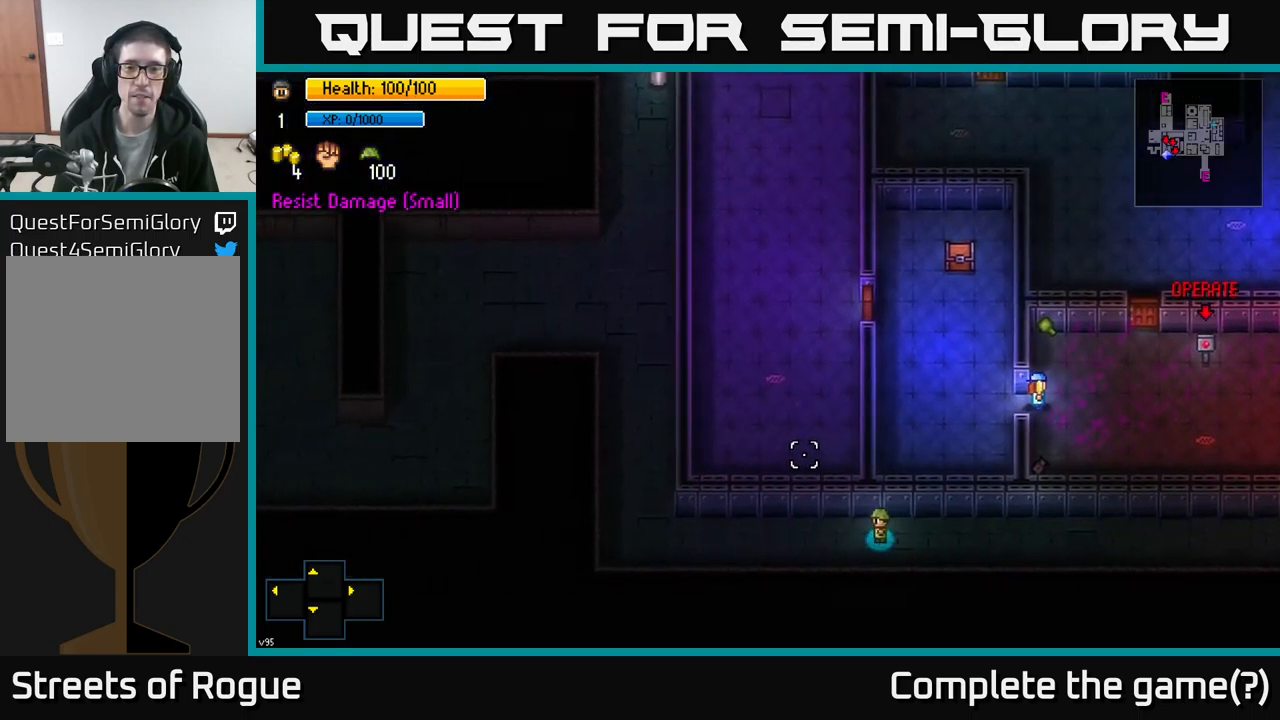
{"buttons": [], "left_stick": "left", "right_stick": "up", "events": [[384, "right_stick", "up"]]}
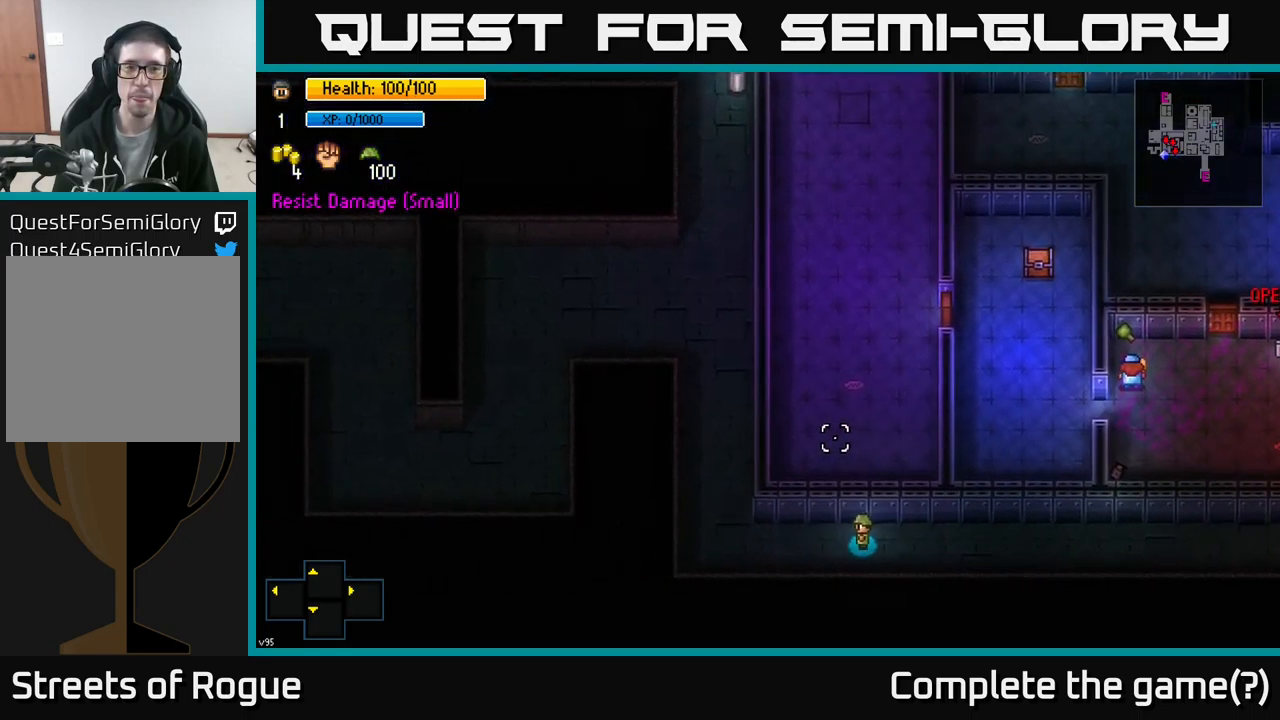
{"buttons": [], "left_stick": "up-left", "right_stick": "up", "events": [[400, "left_stick", "up-left"]]}
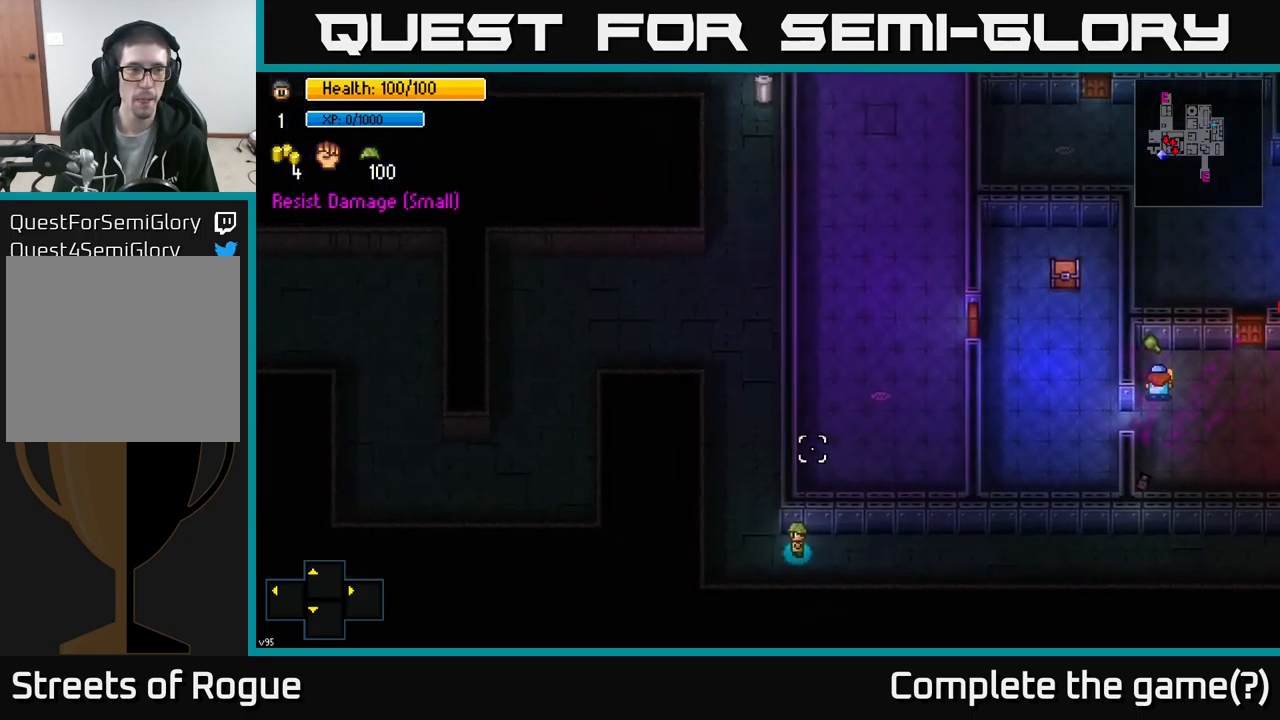
{"buttons": [], "left_stick": "center", "right_stick": "up", "events": [[84, "left_stick", "up"], [117, "R1", "down"], [184, "R1", "up"], [400, "left_stick", "center"]]}
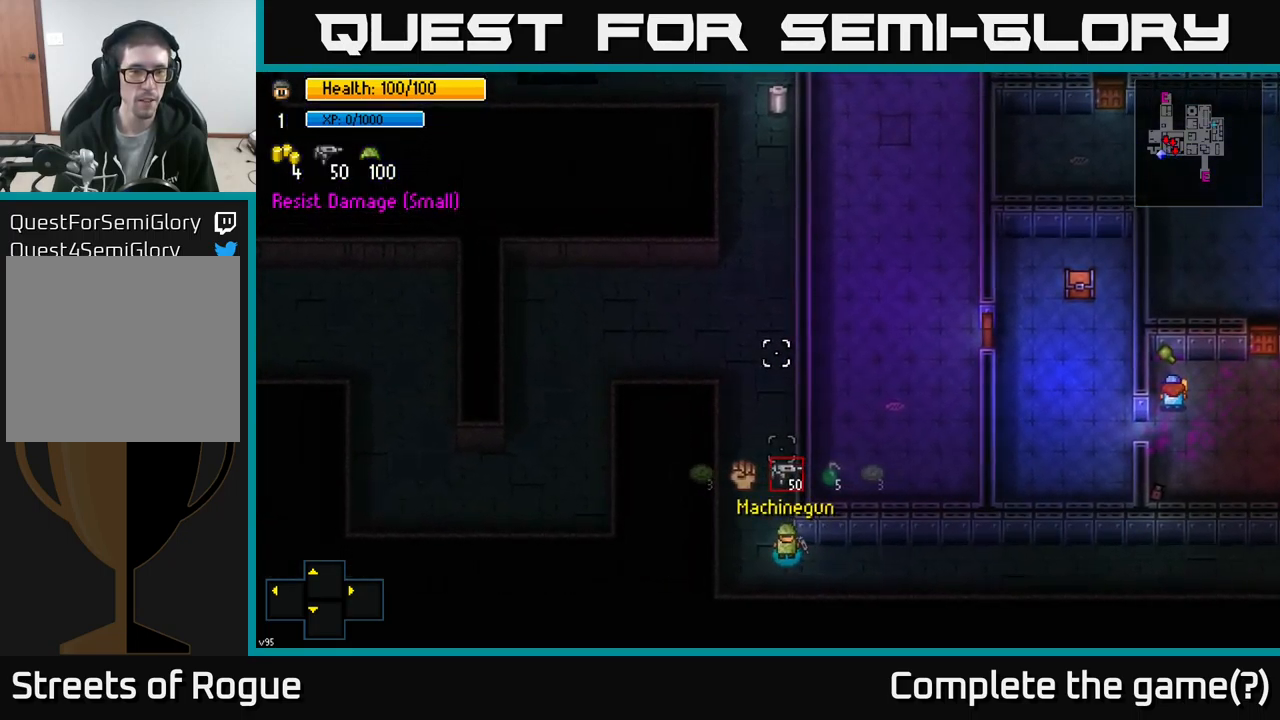
{"buttons": ["R1"], "left_stick": "up", "right_stick": "up", "events": [[134, "left_stick", "up"], [467, "R1", "down"]]}
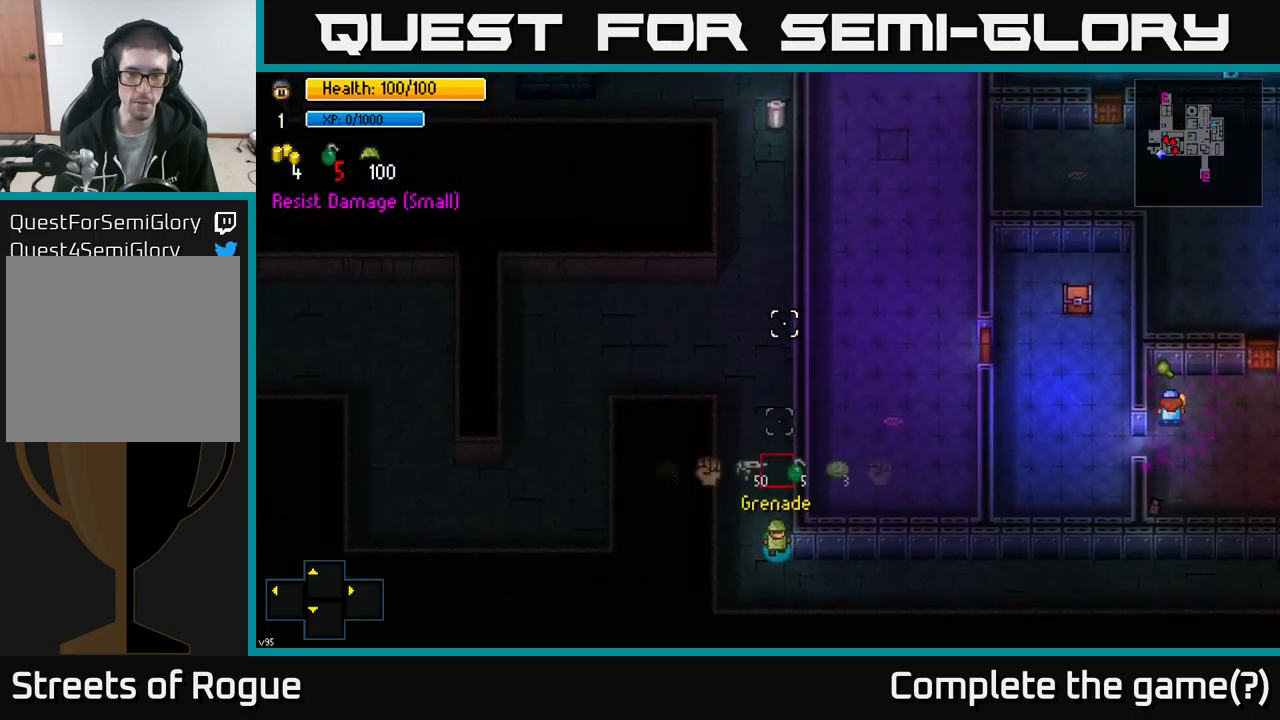
{"buttons": [], "left_stick": "up", "right_stick": "up", "events": [[84, "R1", "up"]]}
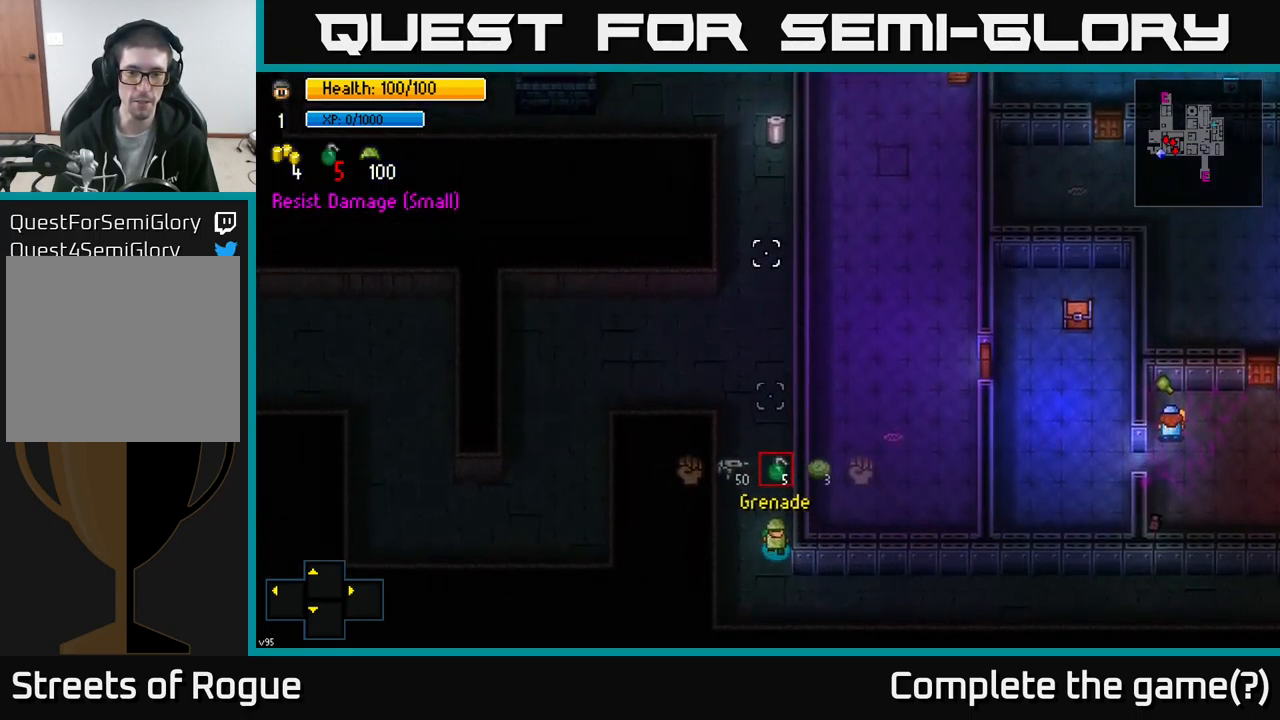
{"buttons": [], "left_stick": "up", "right_stick": "up", "events": [[117, "R1", "down"], [234, "R1", "up"]]}
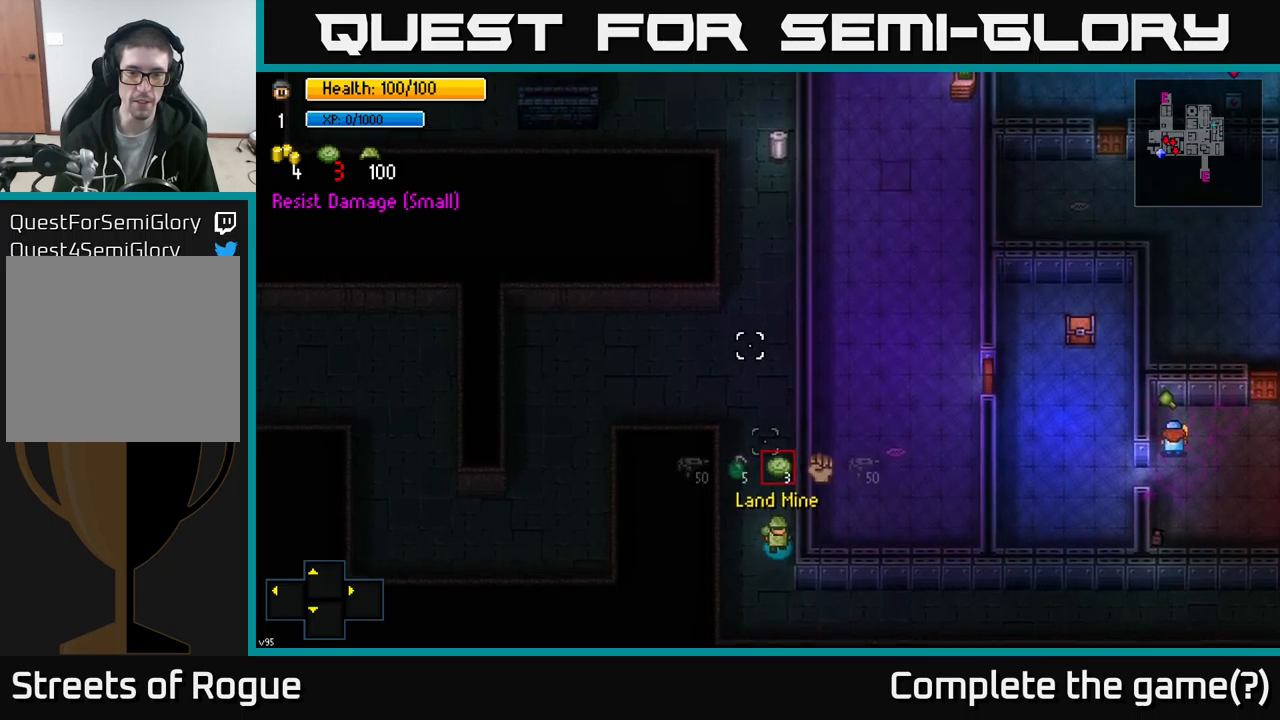
{"buttons": [], "left_stick": "up", "right_stick": "up", "events": [[267, "L1", "down"], [433, "L1", "up"]]}
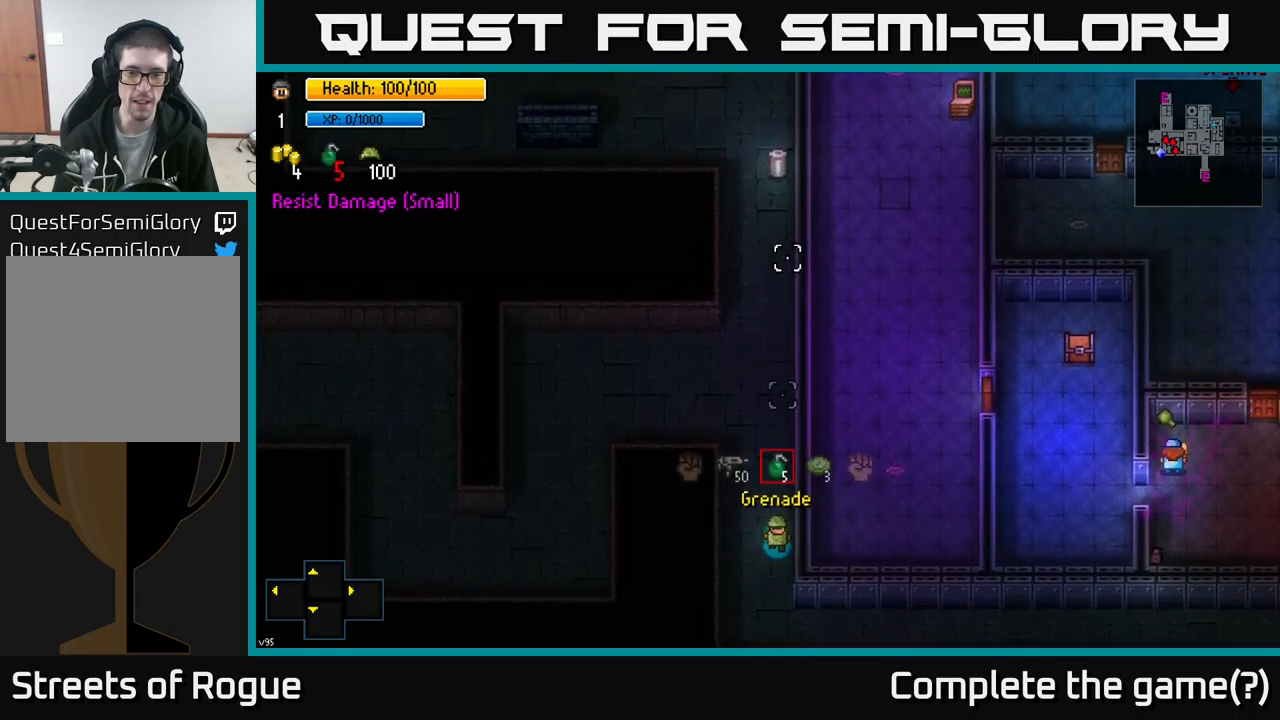
{"buttons": [], "left_stick": "up", "right_stick": "up", "events": [[100, "L1", "down"], [233, "L1", "up"]]}
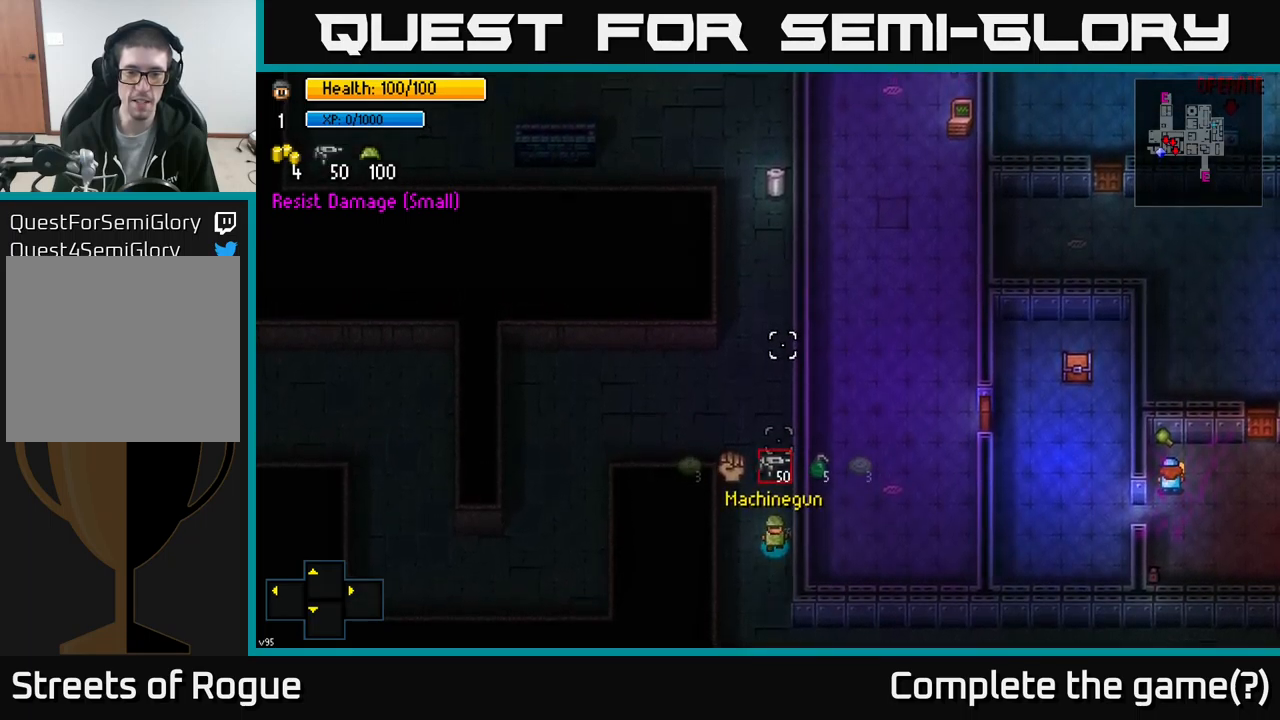
{"buttons": [], "left_stick": "up", "right_stick": "up", "events": [[50, "L1", "down"], [217, "L1", "up"], [333, "L1", "down"], [450, "L1", "up"]]}
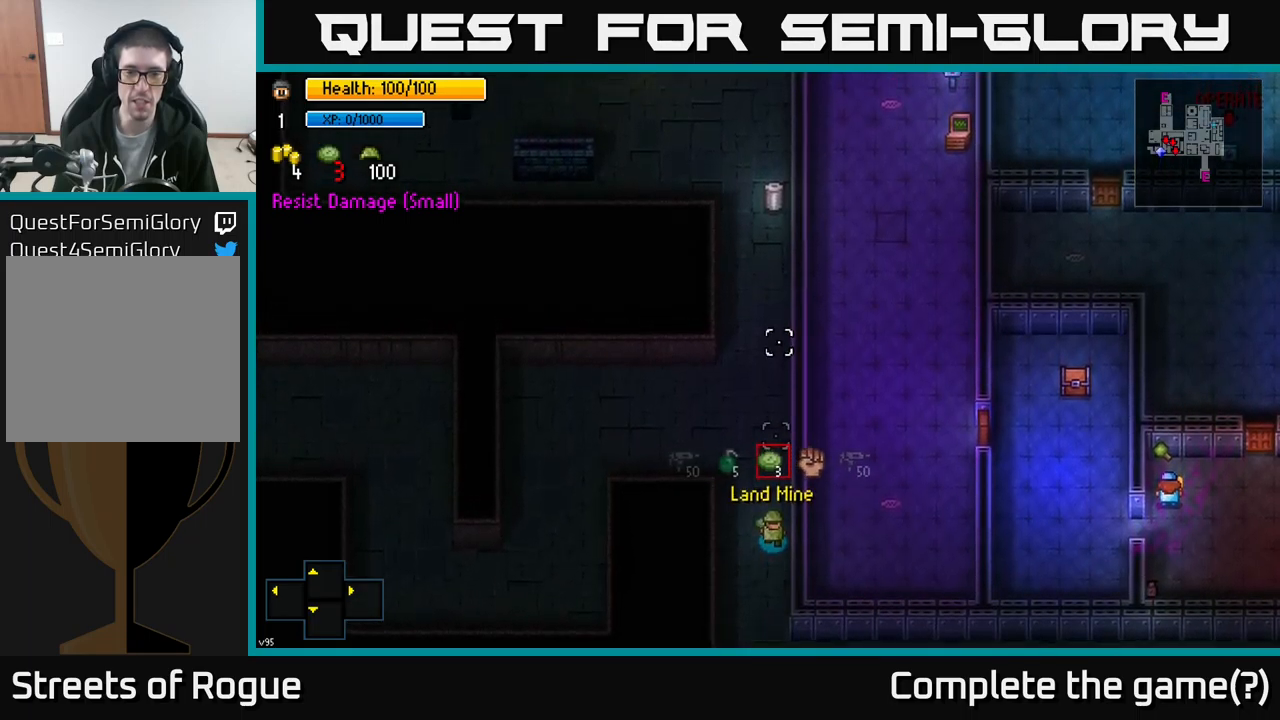
{"buttons": [], "left_stick": "up", "right_stick": "up", "events": [[100, "L1", "down"], [200, "L1", "up"], [400, "R1", "down"], [483, "R1", "up"]]}
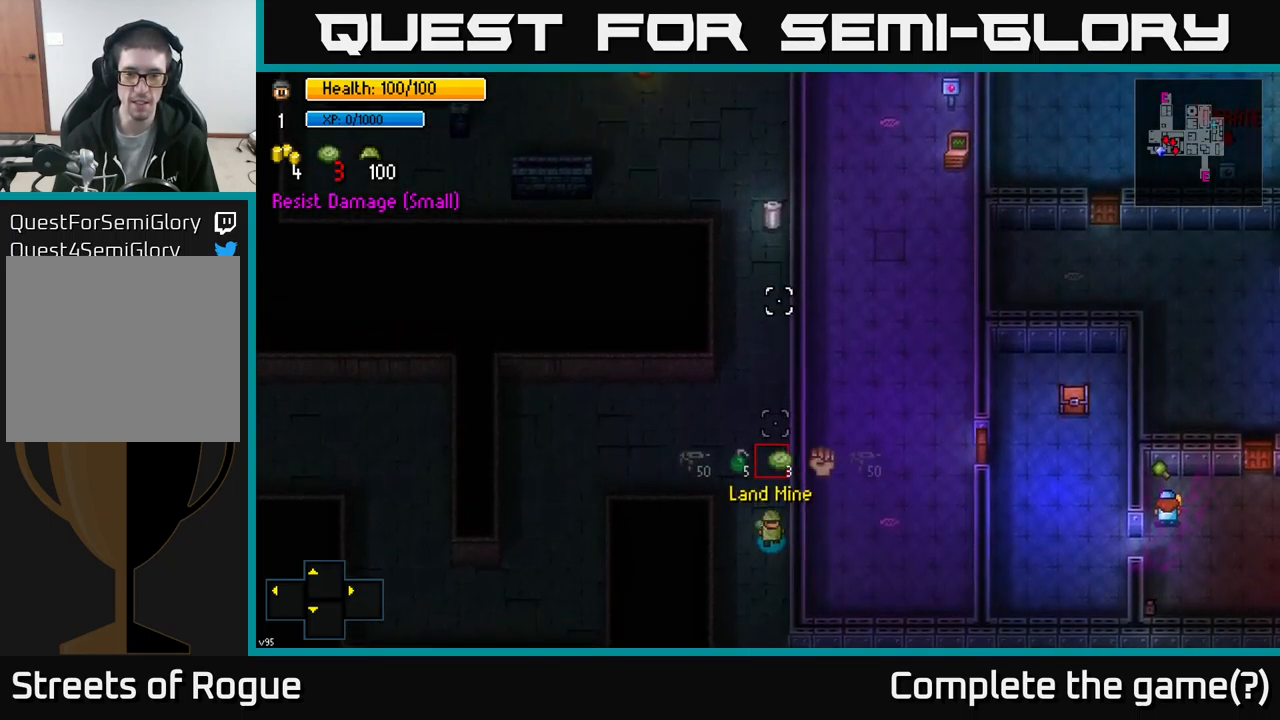
{"buttons": [], "left_stick": "up", "right_stick": "up", "events": [[50, "R1", "down"], [117, "R1", "up"]]}
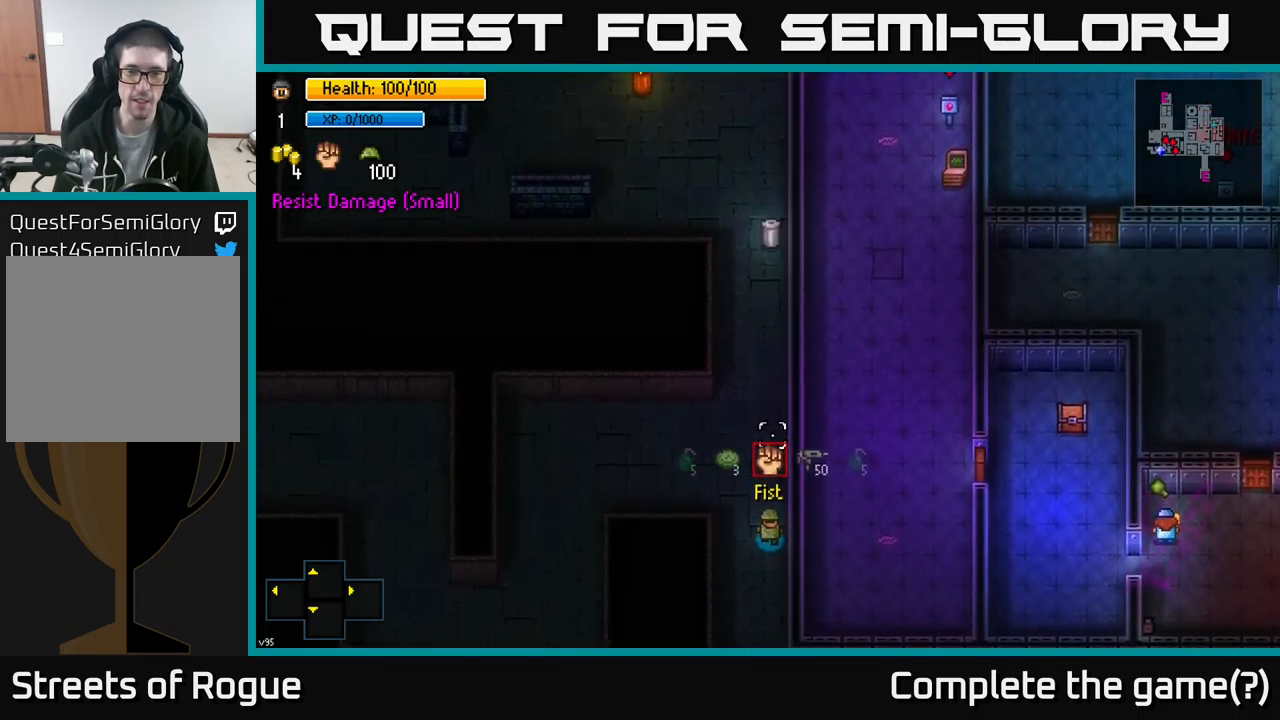
{"buttons": [], "left_stick": "up", "right_stick": "center", "events": [[200, "right_stick", "center"]]}
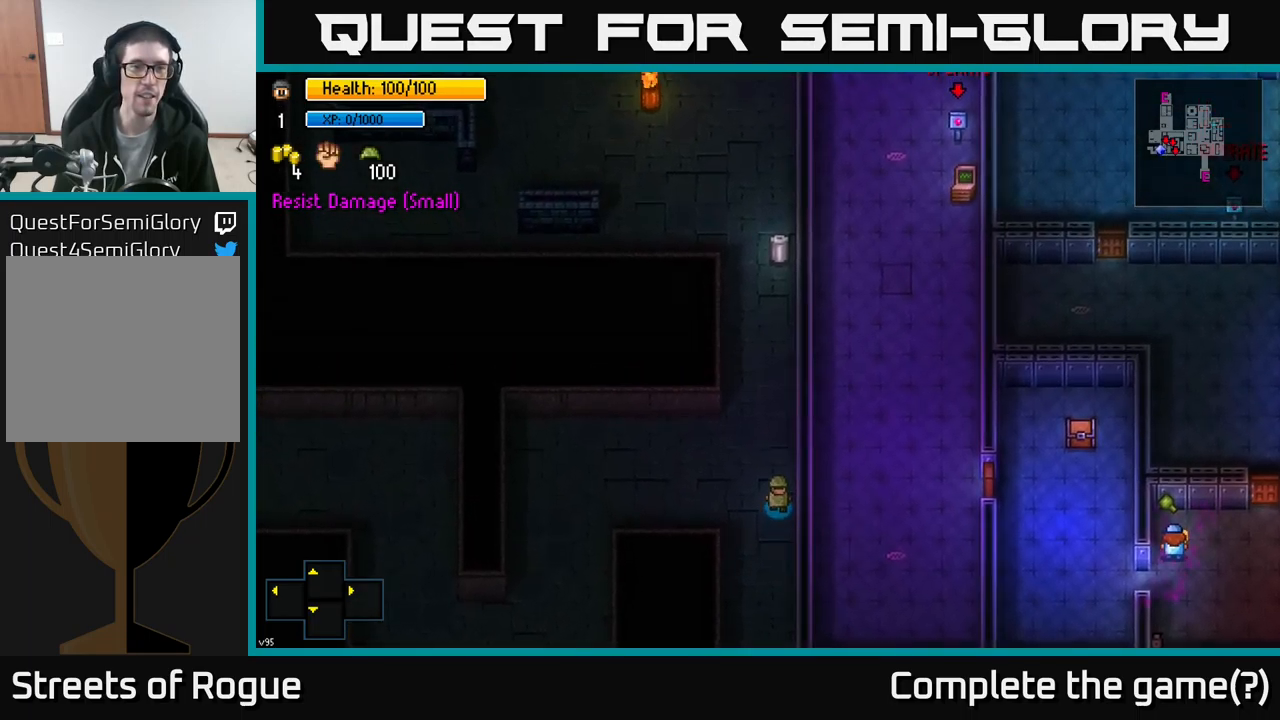
{"buttons": [], "left_stick": "up", "right_stick": "center", "events": []}
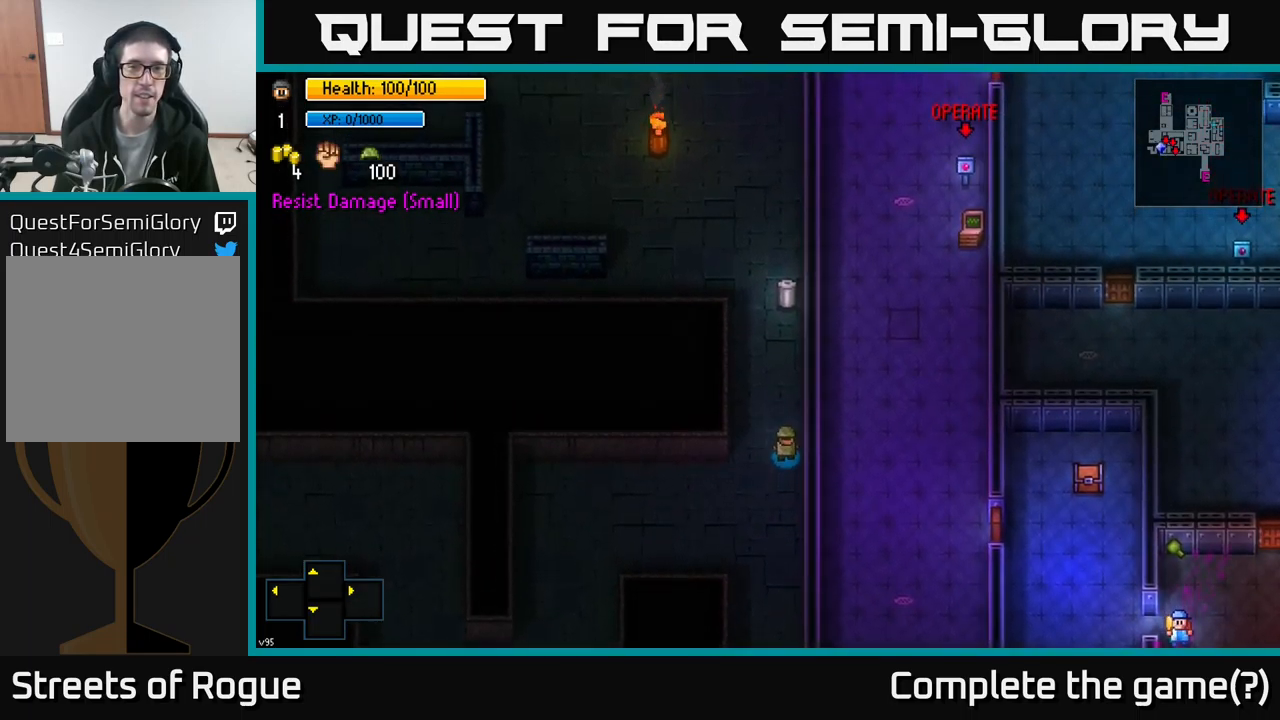
{"buttons": [], "left_stick": "up", "right_stick": "center", "events": []}
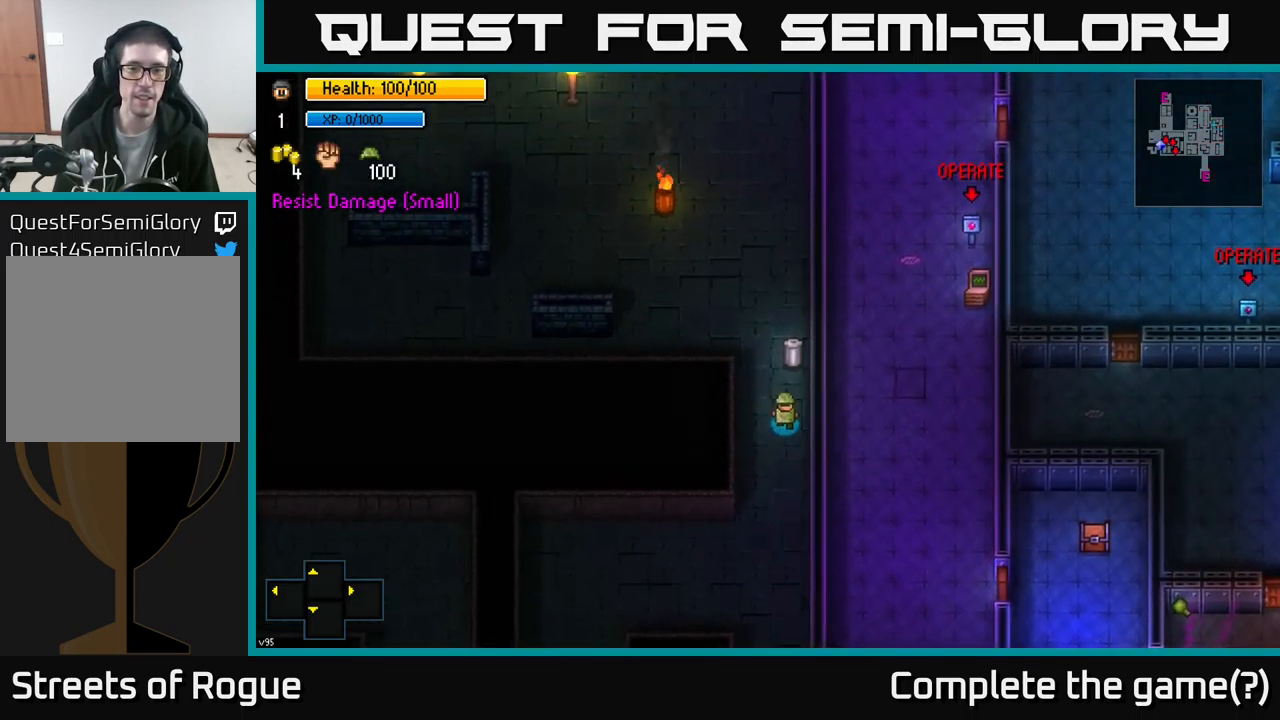
{"buttons": [], "left_stick": "center", "right_stick": "center", "events": [[100, "left_stick", "center"], [183, "A", "down"], [233, "A", "up"], [317, "A", "down"], [433, "A", "up"]]}
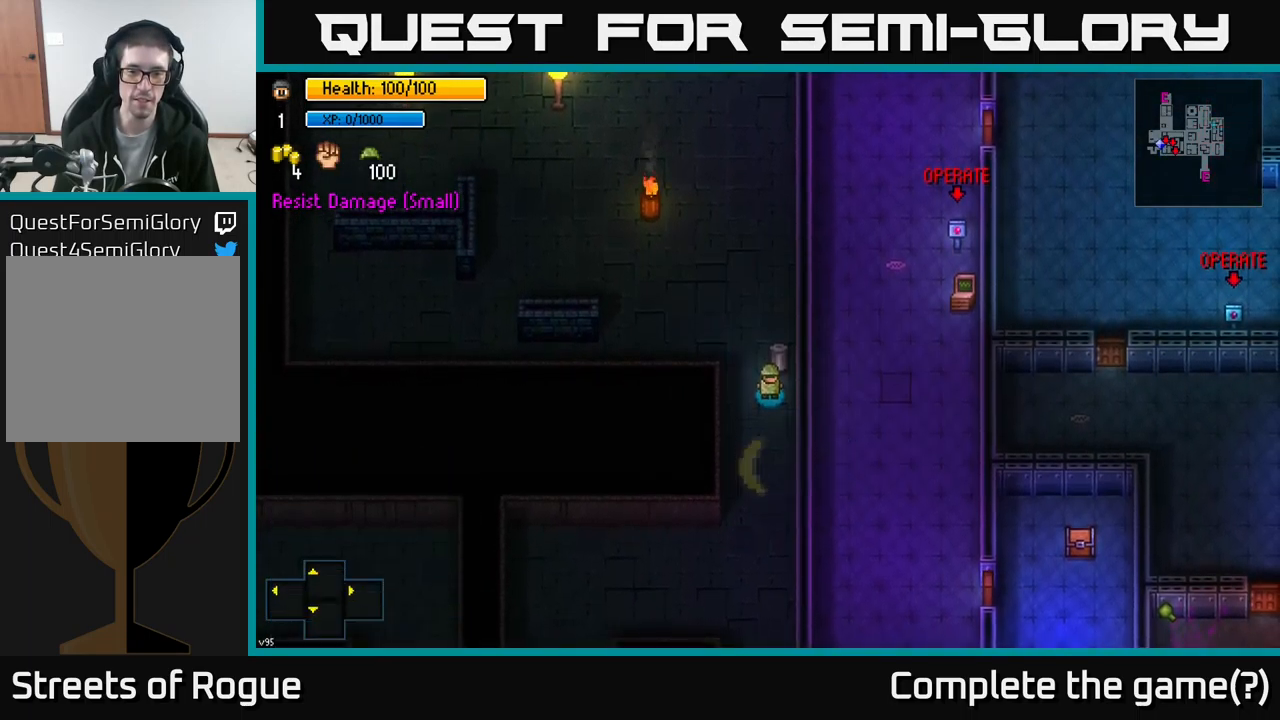
{"buttons": [], "left_stick": "center", "right_stick": "center", "events": [[33, "left_stick", "up-left"], [267, "left_stick", "up"], [466, "left_stick", "center"]]}
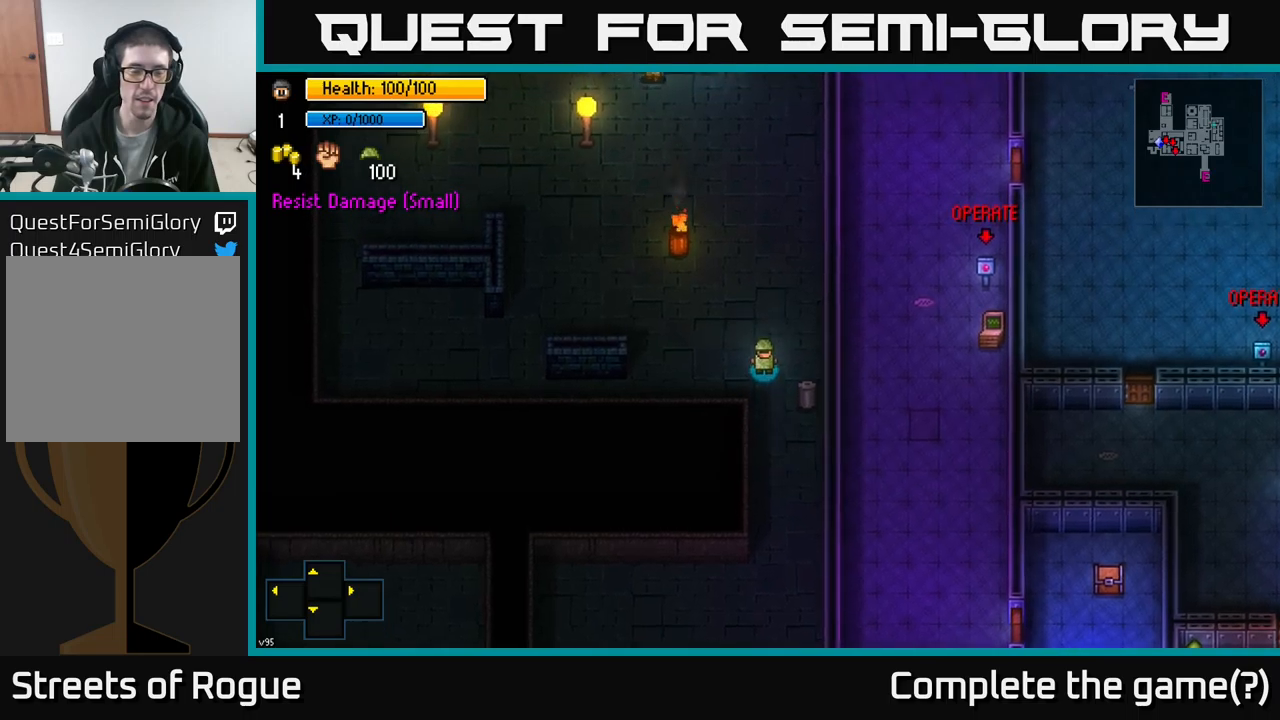
{"buttons": [], "left_stick": "center", "right_stick": "center", "events": [[117, "SELECT", "down"], [267, "SELECT", "up"]]}